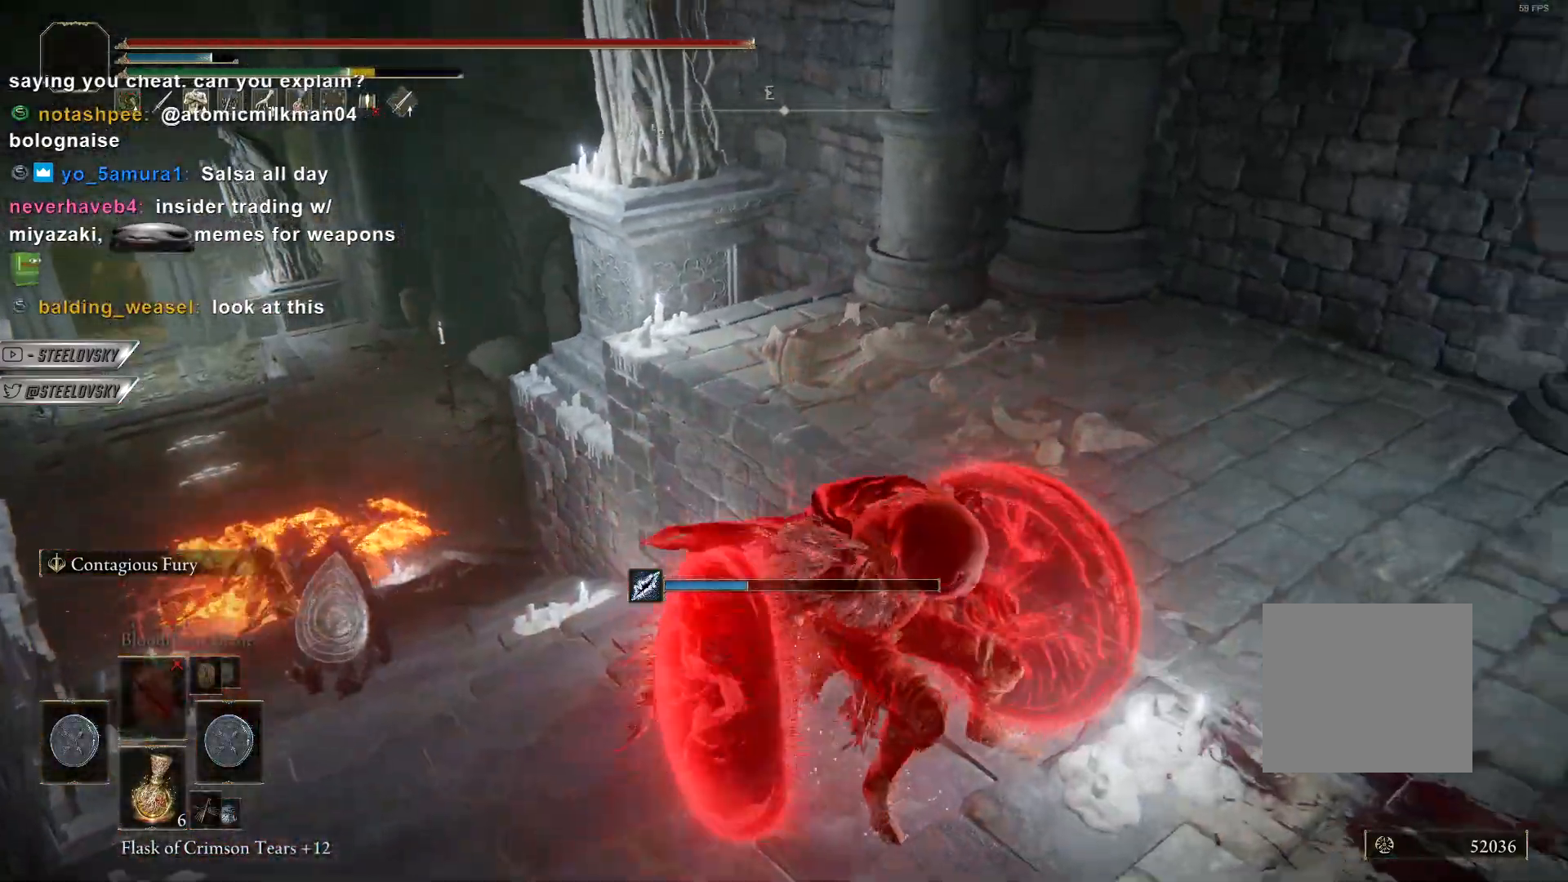
Gameplay with a controller (PlayStation layout); each line is a JSON object with the inputs held at the frame after it. "events" lists button and stick changes between this image and that frame as [ms after this image, input, new state], when the widget could be followed in between.
{"buttons": ["TRIANGLE", "DPAD_UP"], "left_stick": "up-right", "right_stick": "center", "events": [[200, "TRIANGLE", "down"], [217, "right_stick", "center"], [400, "DPAD_UP", "down"], [450, "left_stick", "up-right"]]}
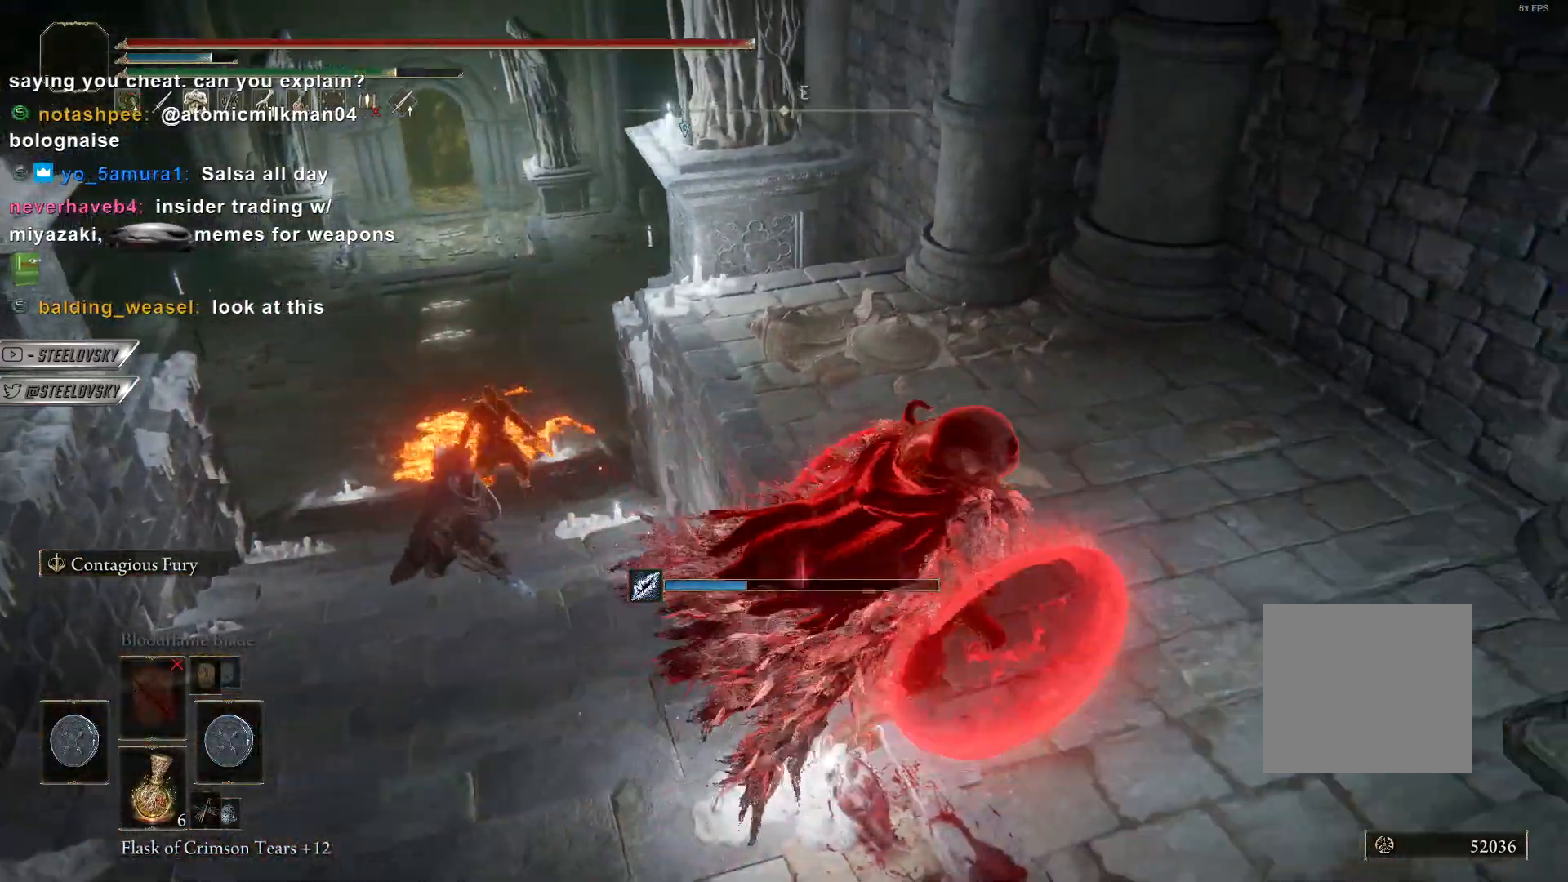
{"buttons": [], "left_stick": "up", "right_stick": "center", "events": [[33, "DPAD_UP", "up"], [133, "TRIANGLE", "up"], [283, "left_stick", "up"], [283, "right_stick", "down-left"], [450, "right_stick", "center"]]}
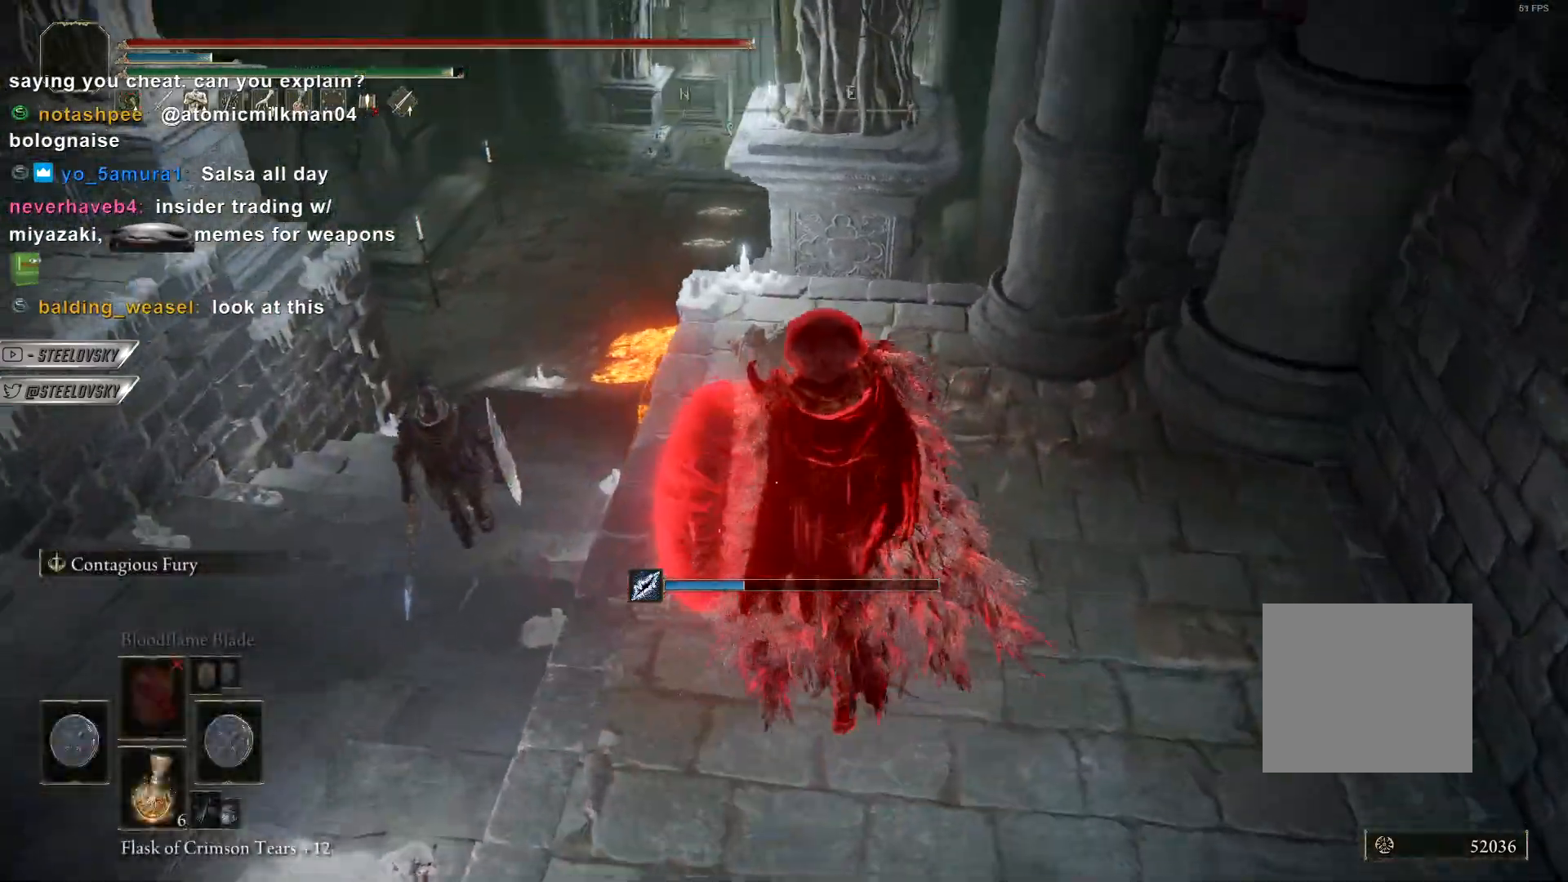
{"buttons": [], "left_stick": "up-left", "right_stick": "center", "events": [[133, "left_stick", "up-left"]]}
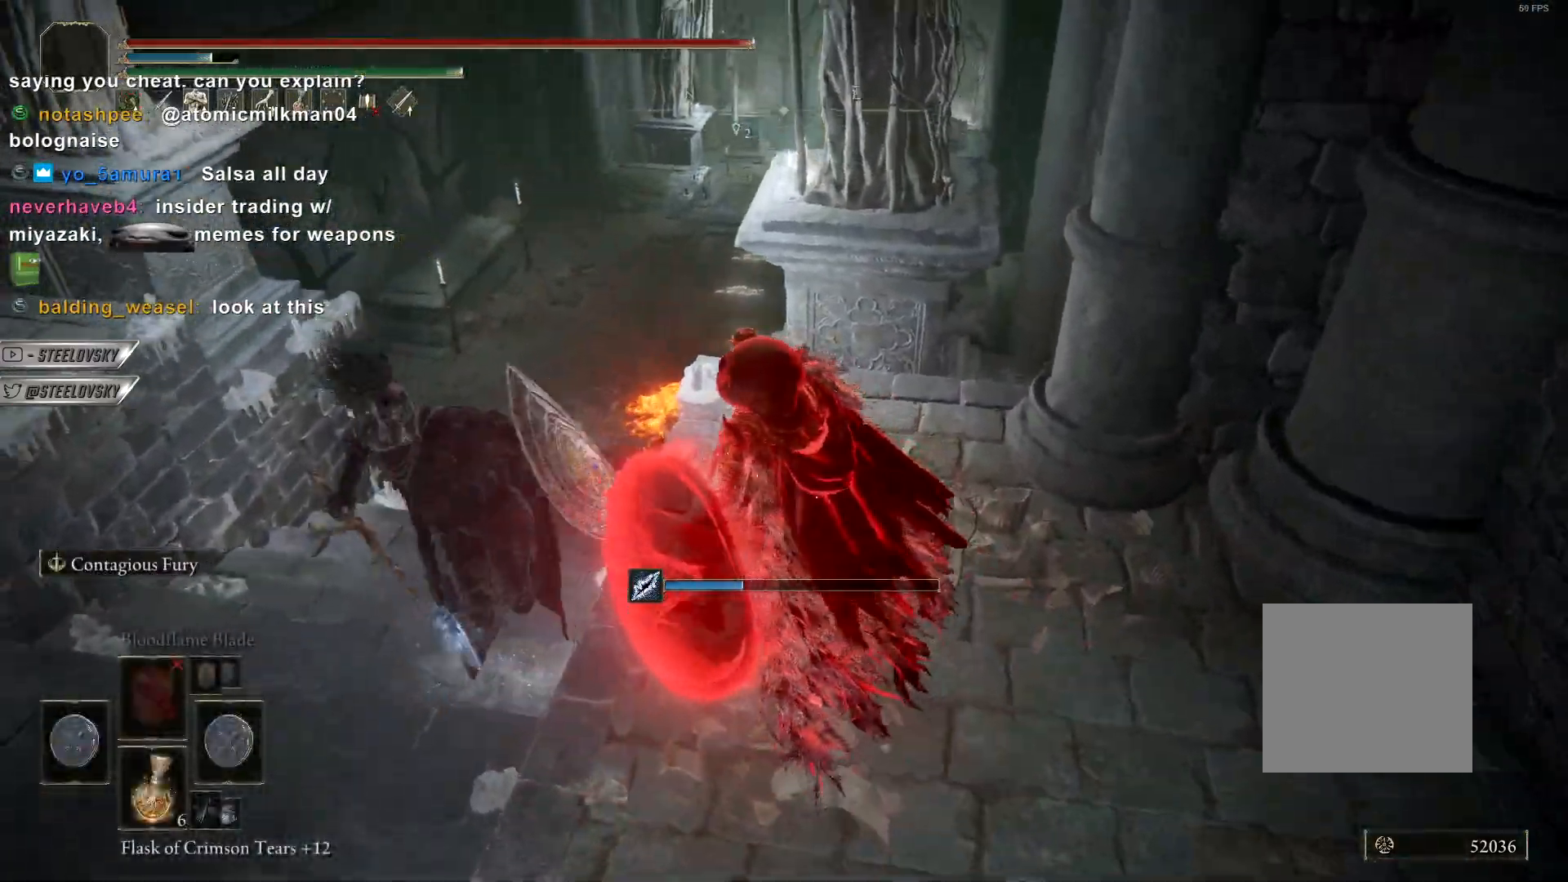
{"buttons": [], "left_stick": "down-left", "right_stick": "center", "events": [[467, "left_stick", "down-left"]]}
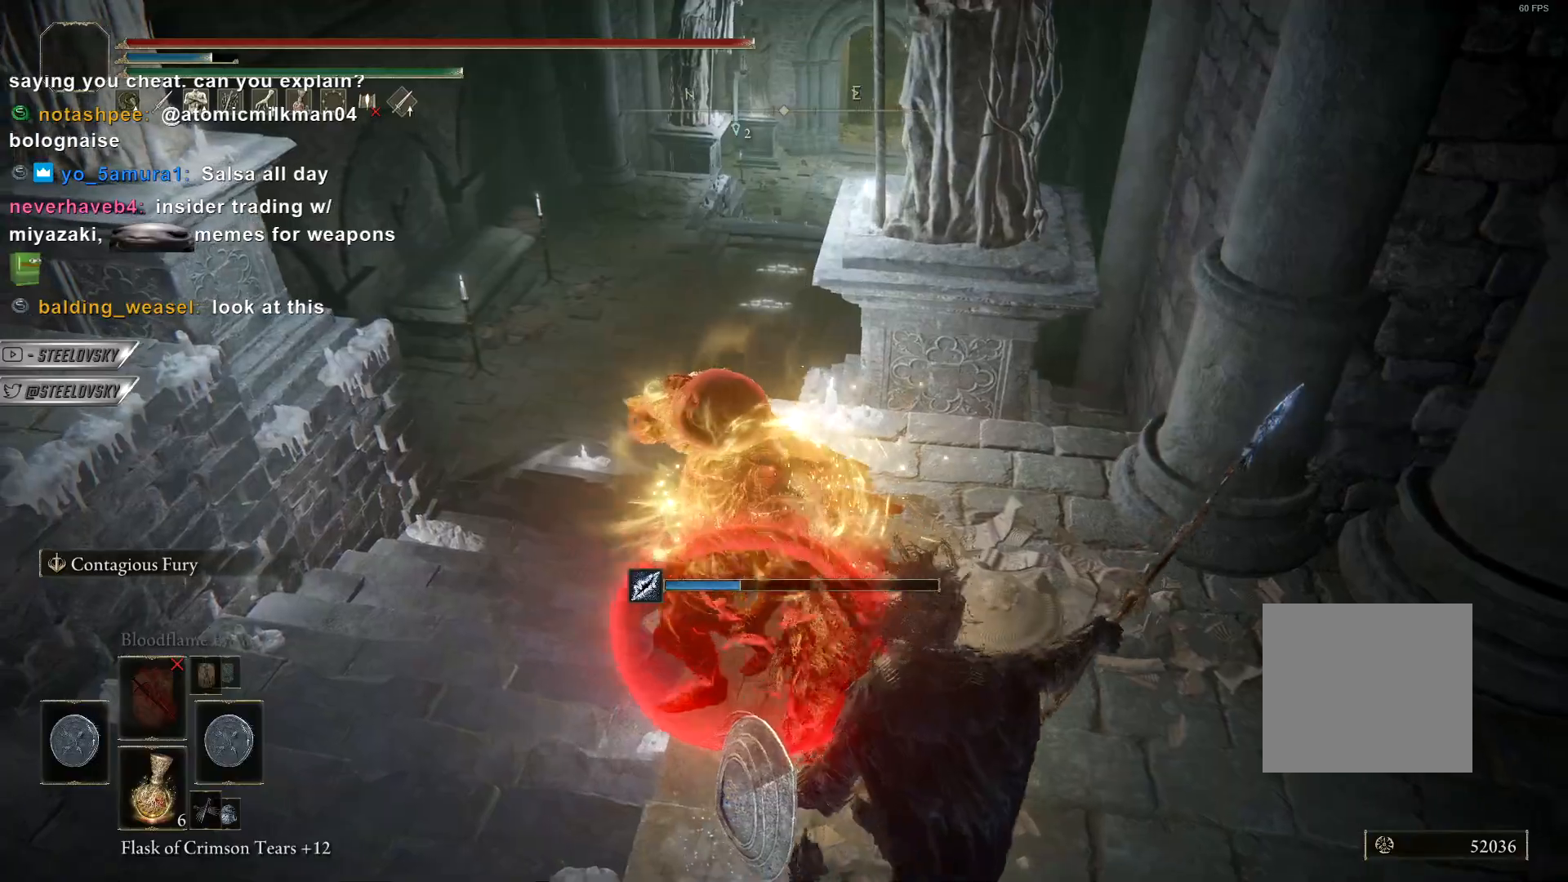
{"buttons": [], "left_stick": "down", "right_stick": "center", "events": [[33, "left_stick", "down"]]}
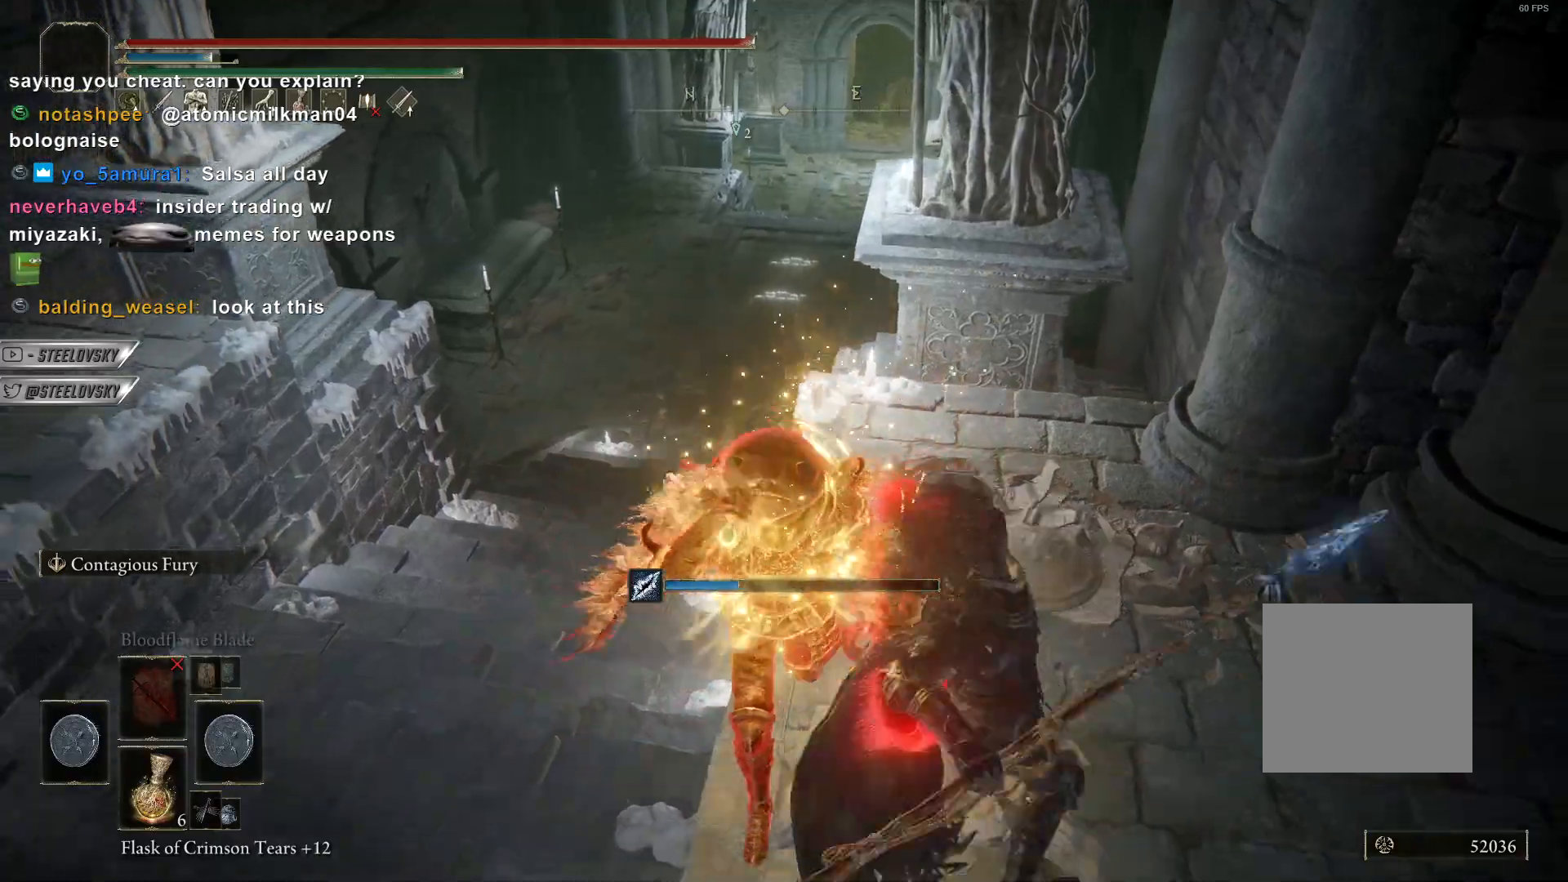
{"buttons": [], "left_stick": "center", "right_stick": "center", "events": [[300, "left_stick", "center"]]}
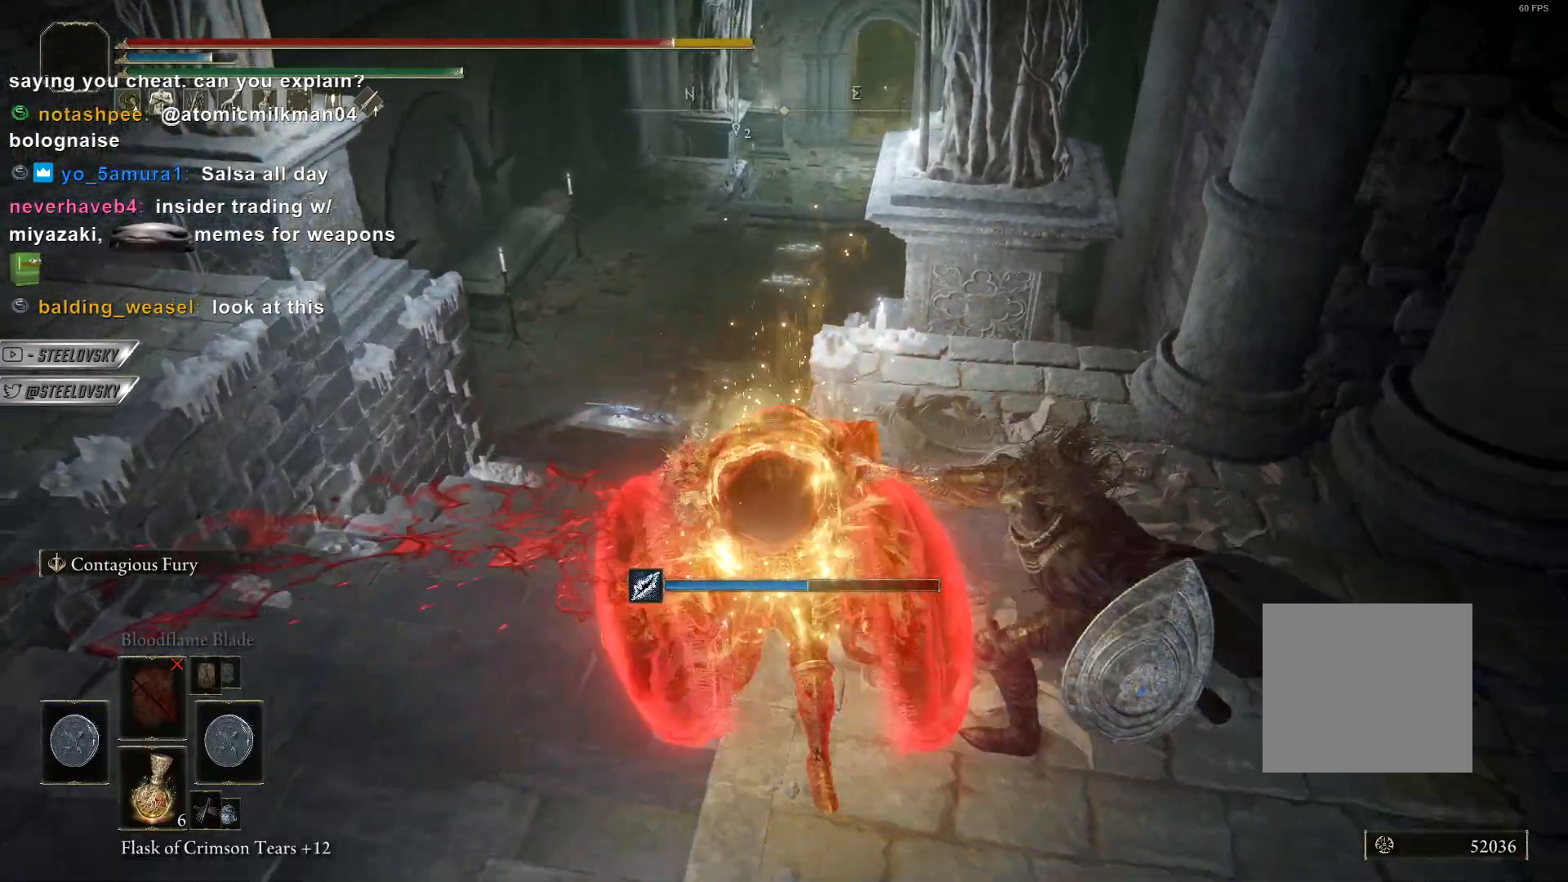
{"buttons": [], "left_stick": "up-right", "right_stick": "right", "events": [[33, "L3", "down"], [300, "L3", "up"], [333, "left_stick", "up-right"], [467, "right_stick", "right"]]}
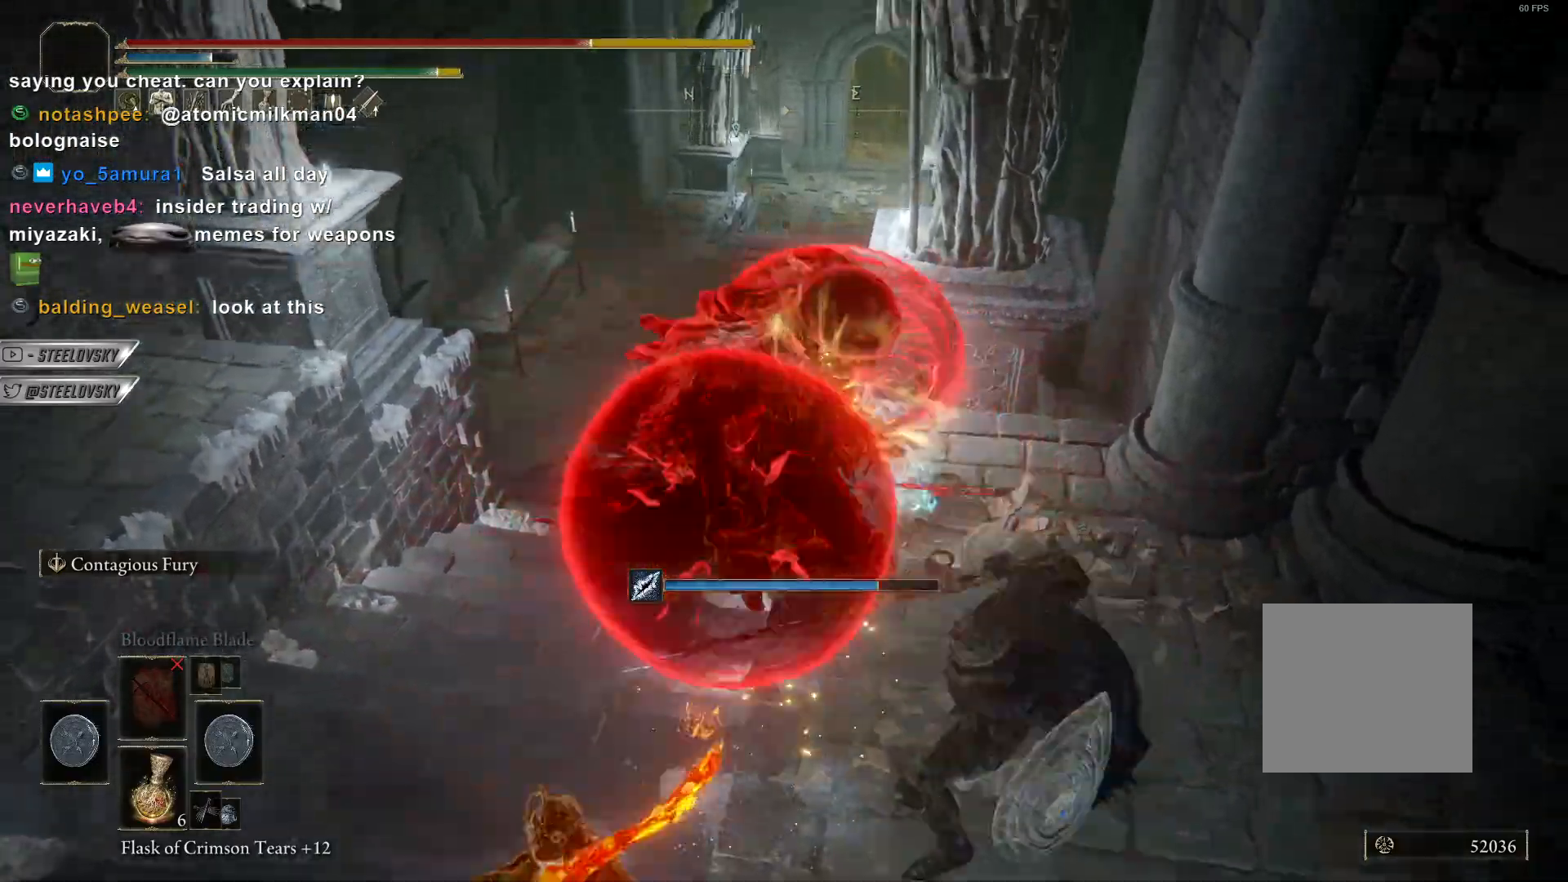
{"buttons": [], "left_stick": "right", "right_stick": "right", "events": [[50, "left_stick", "center"], [433, "left_stick", "right"]]}
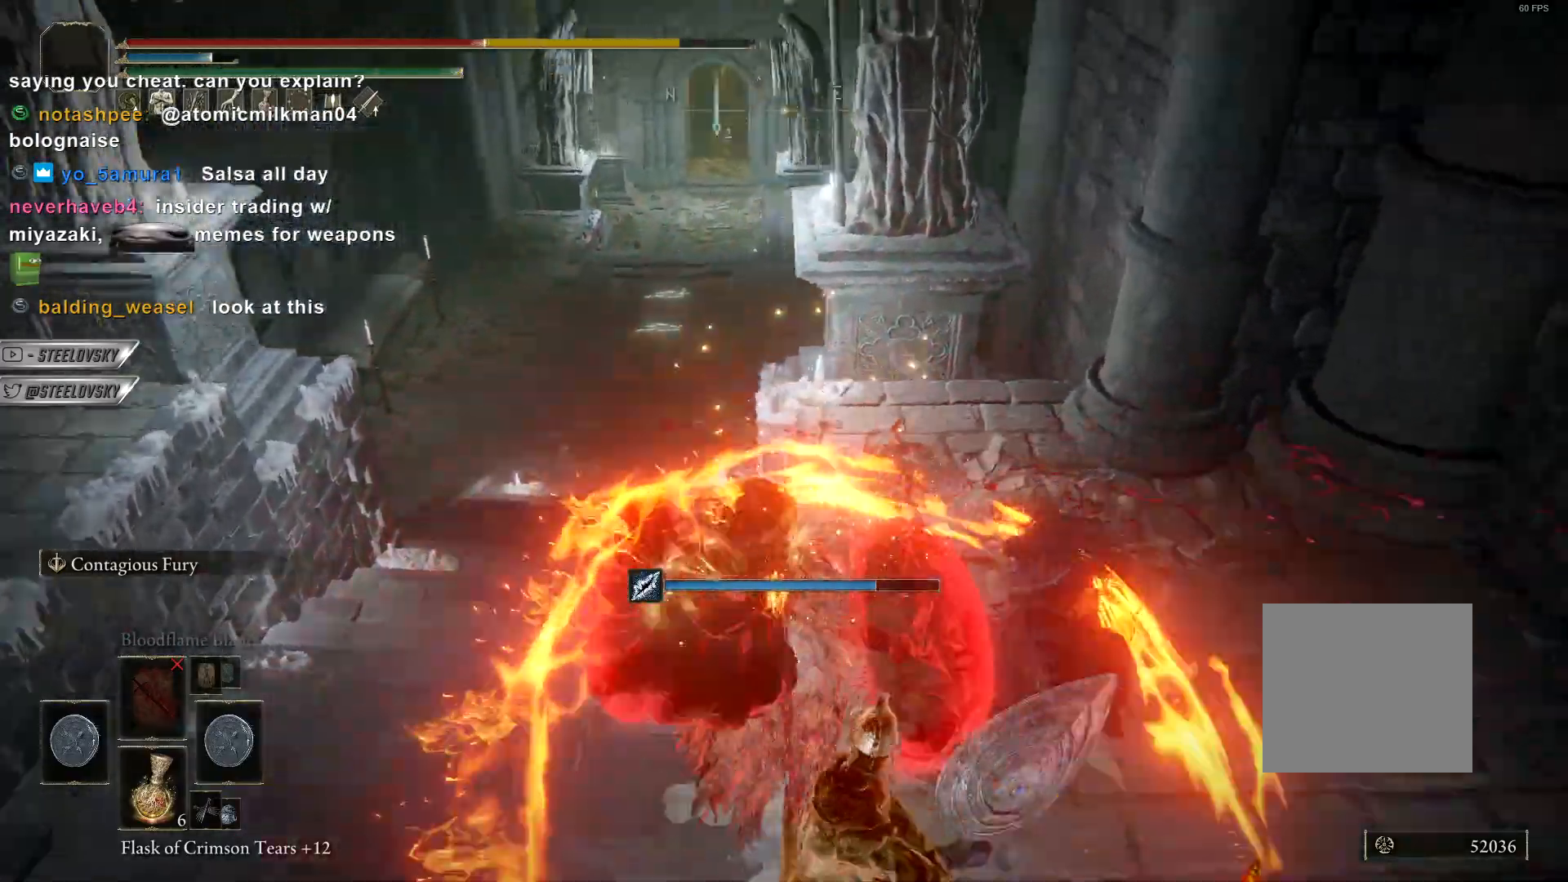
{"buttons": [], "left_stick": "down-right", "right_stick": "up-right", "events": [[67, "CIRCLE", "down"], [67, "right_stick", "up-right"], [83, "left_stick", "down-right"], [150, "CIRCLE", "up"]]}
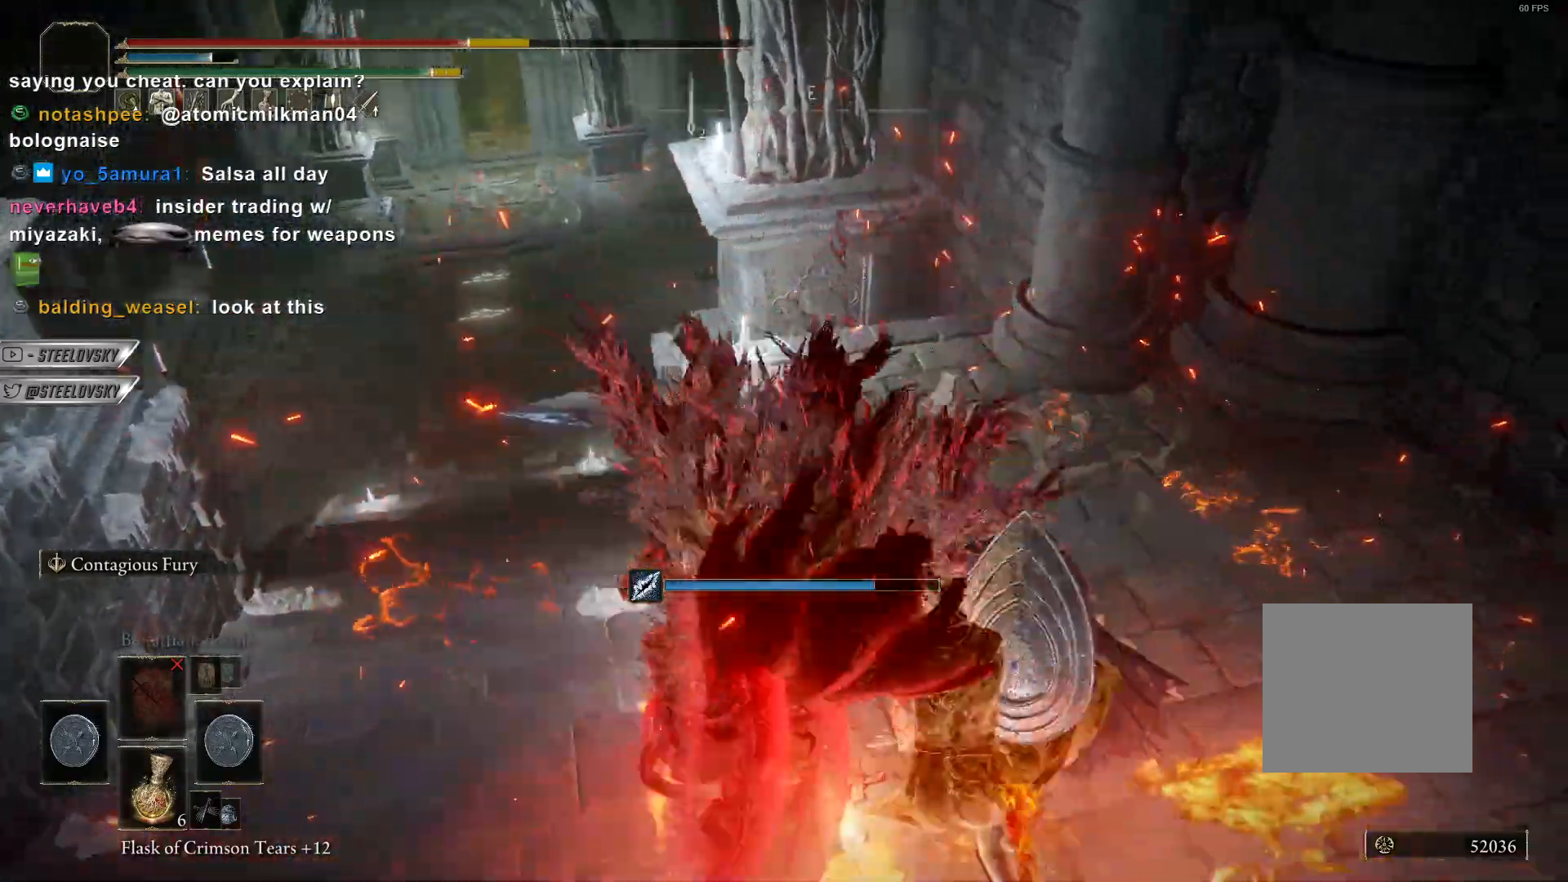
{"buttons": [], "left_stick": "down", "right_stick": "up-right", "events": [[200, "left_stick", "down"]]}
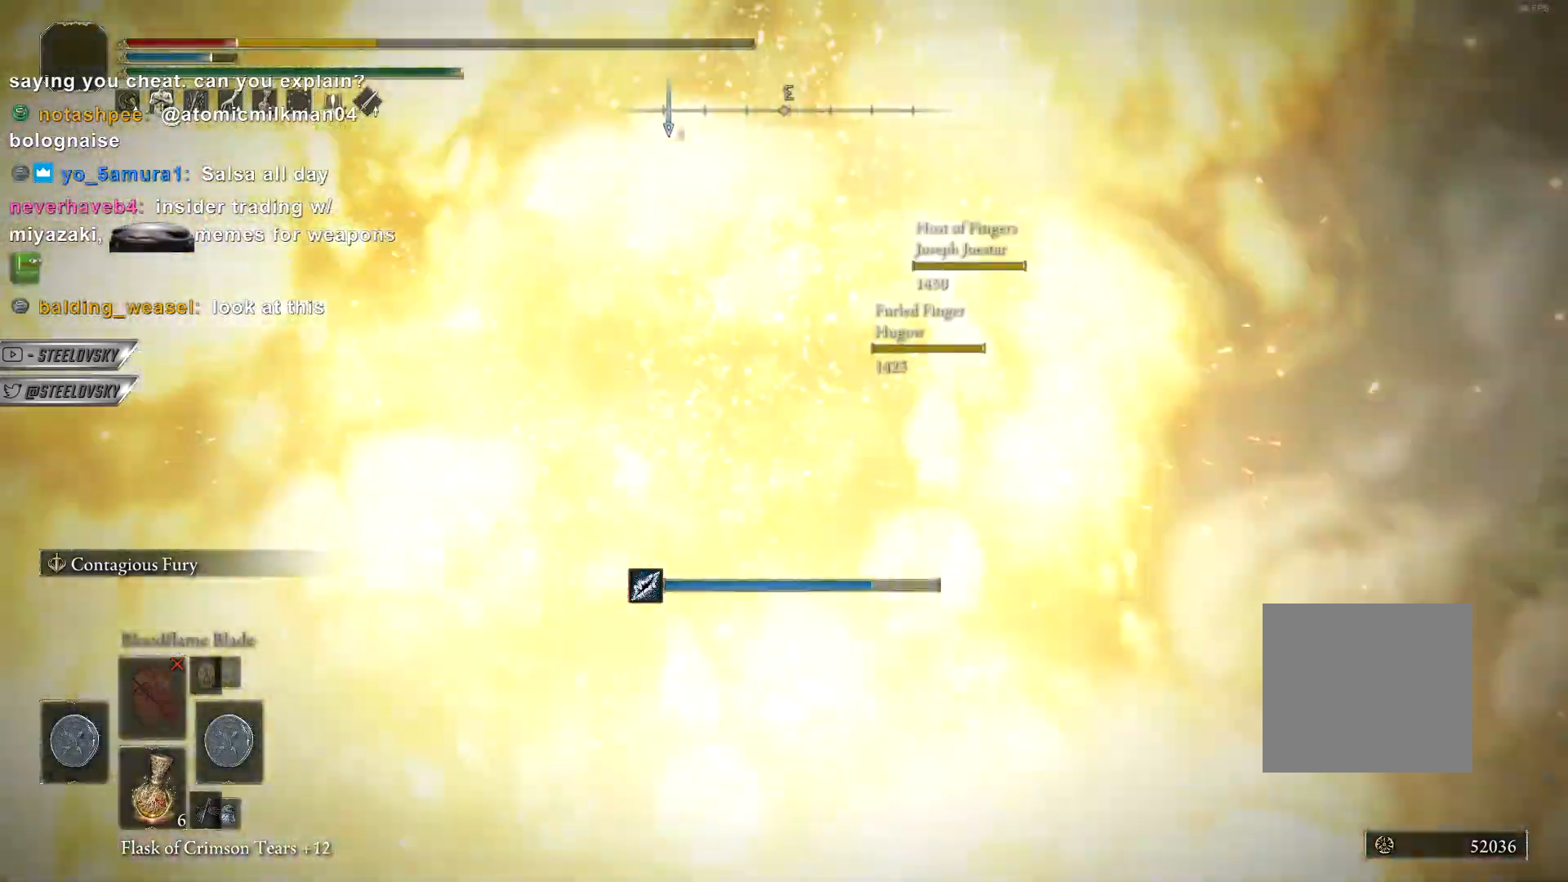
{"buttons": [], "left_stick": "center", "right_stick": "center", "events": [[350, "right_stick", "center"], [417, "left_stick", "center"]]}
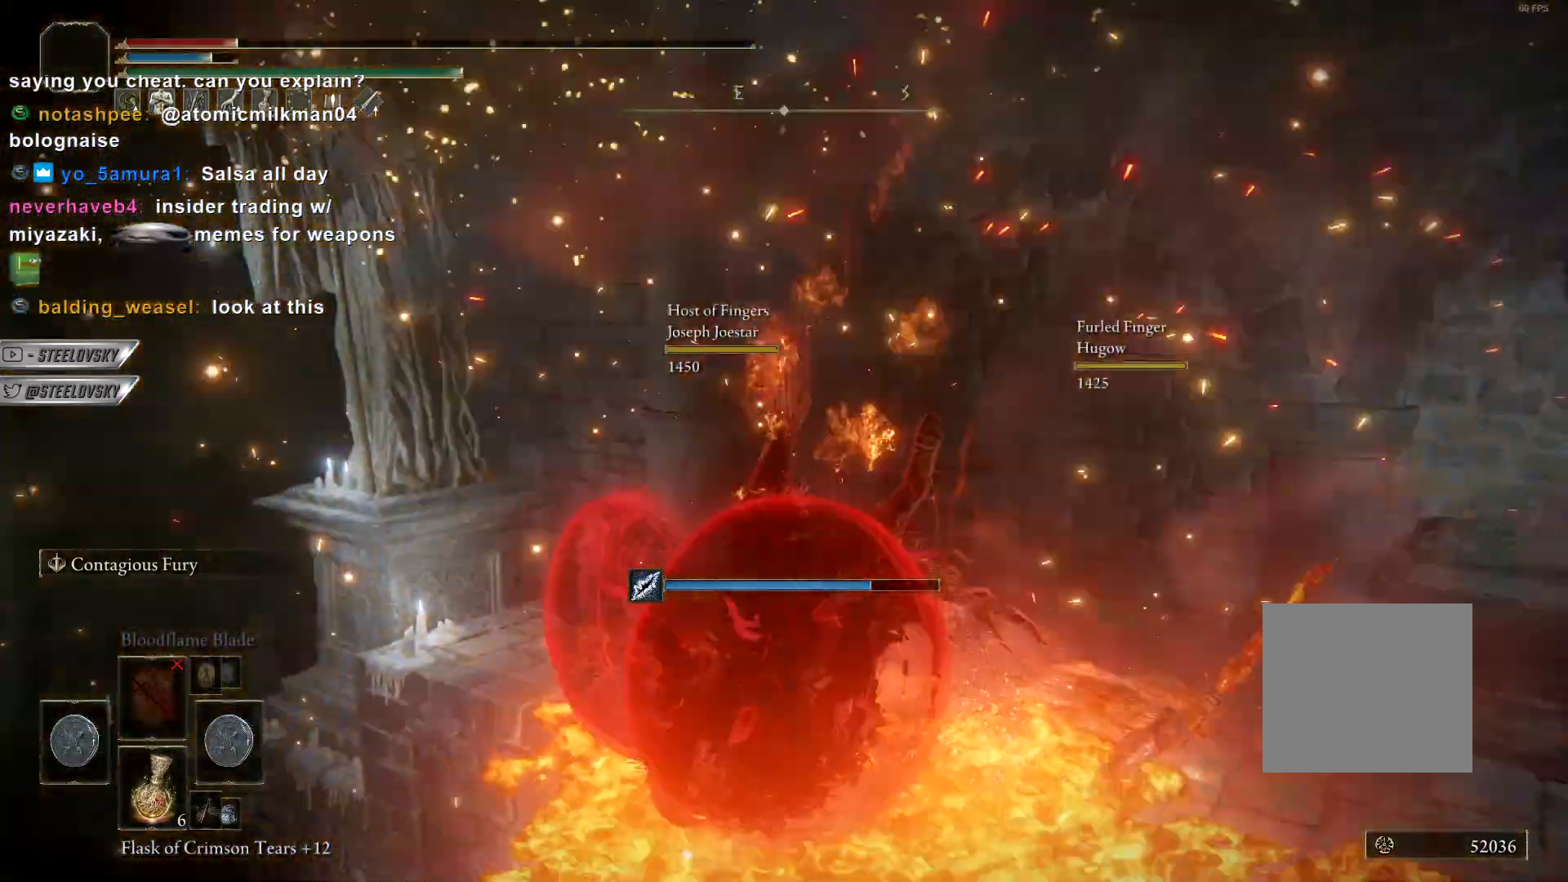
{"buttons": [], "left_stick": "down-right", "right_stick": "center", "events": [[17, "right_stick", "right"], [117, "right_stick", "center"], [483, "left_stick", "down-right"]]}
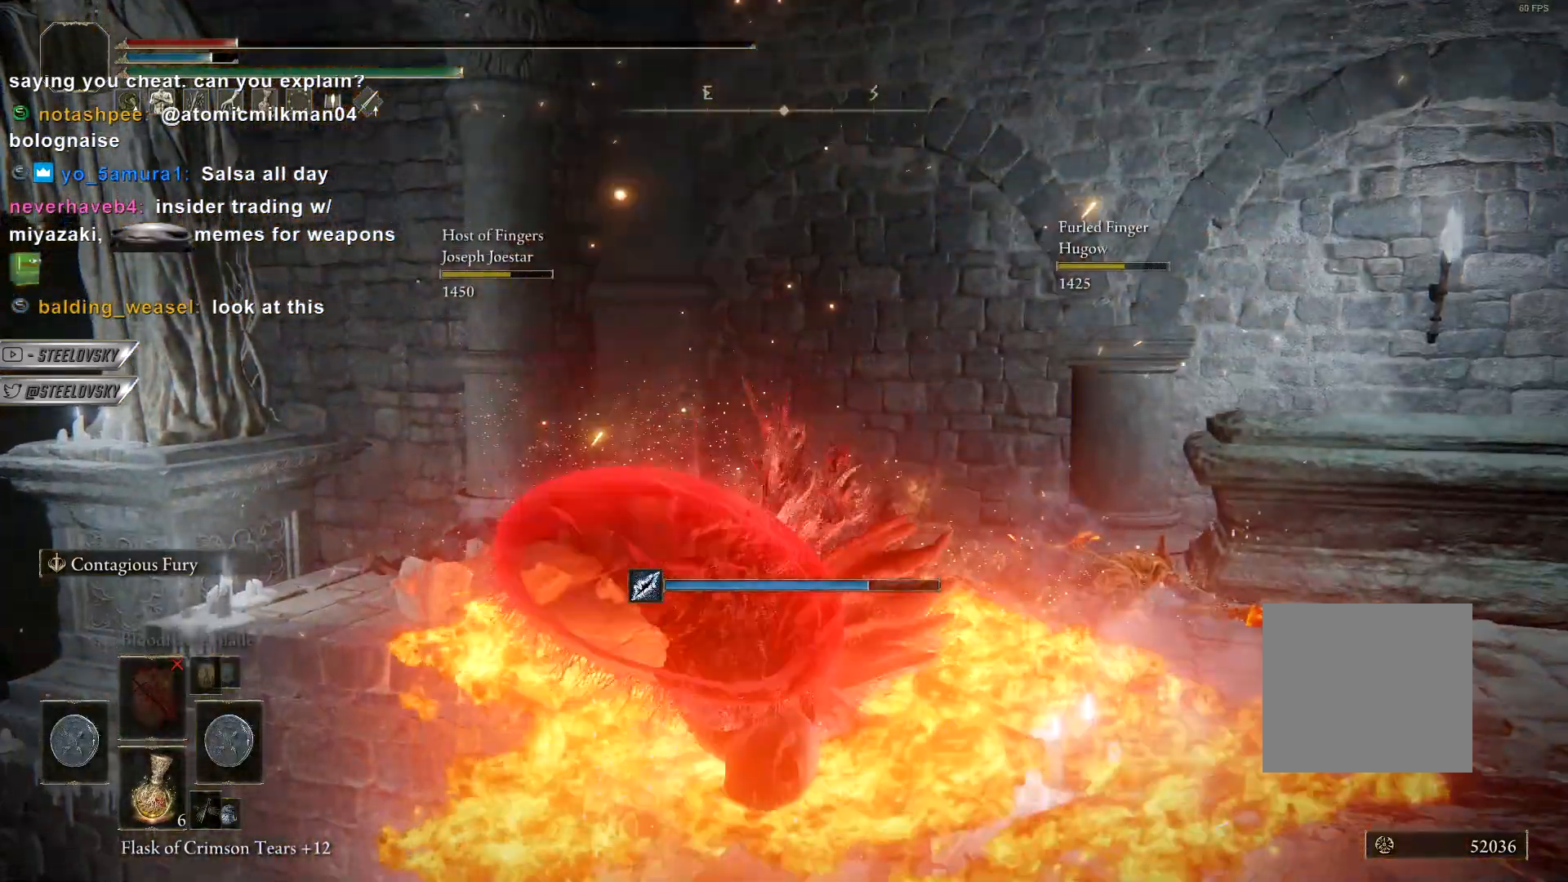
{"buttons": ["CIRCLE"], "left_stick": "down-right", "right_stick": "down-left", "events": [[33, "right_stick", "right"], [117, "right_stick", "center"], [450, "CIRCLE", "down"], [450, "right_stick", "down-left"]]}
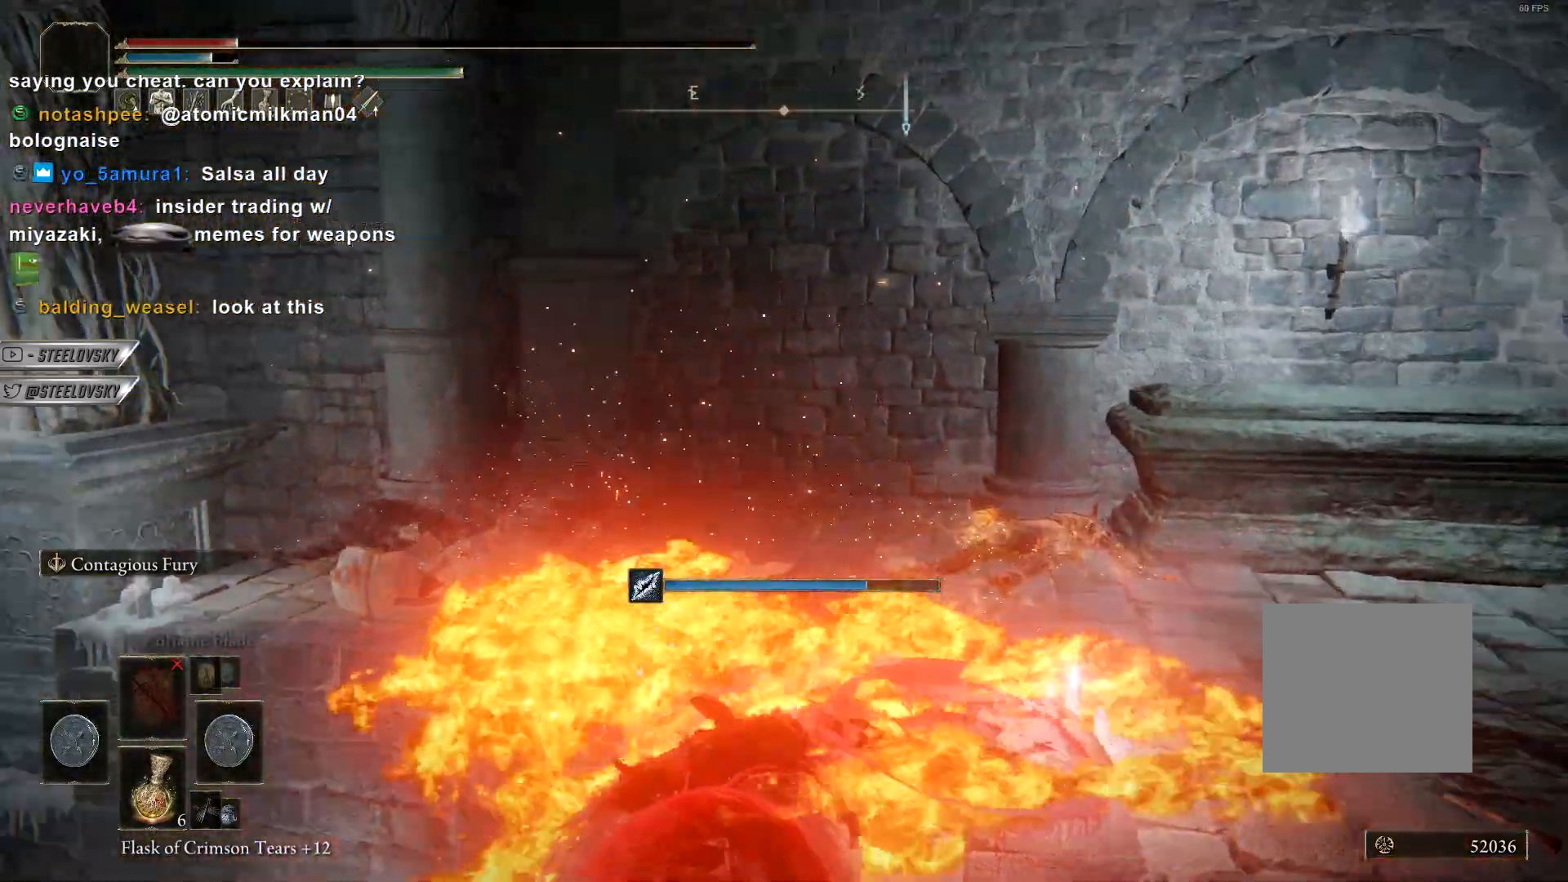
{"buttons": ["CIRCLE"], "left_stick": "down-right", "right_stick": "left", "events": [[33, "CIRCLE", "up"], [50, "right_stick", "center"], [450, "right_stick", "left"], [467, "CIRCLE", "down"]]}
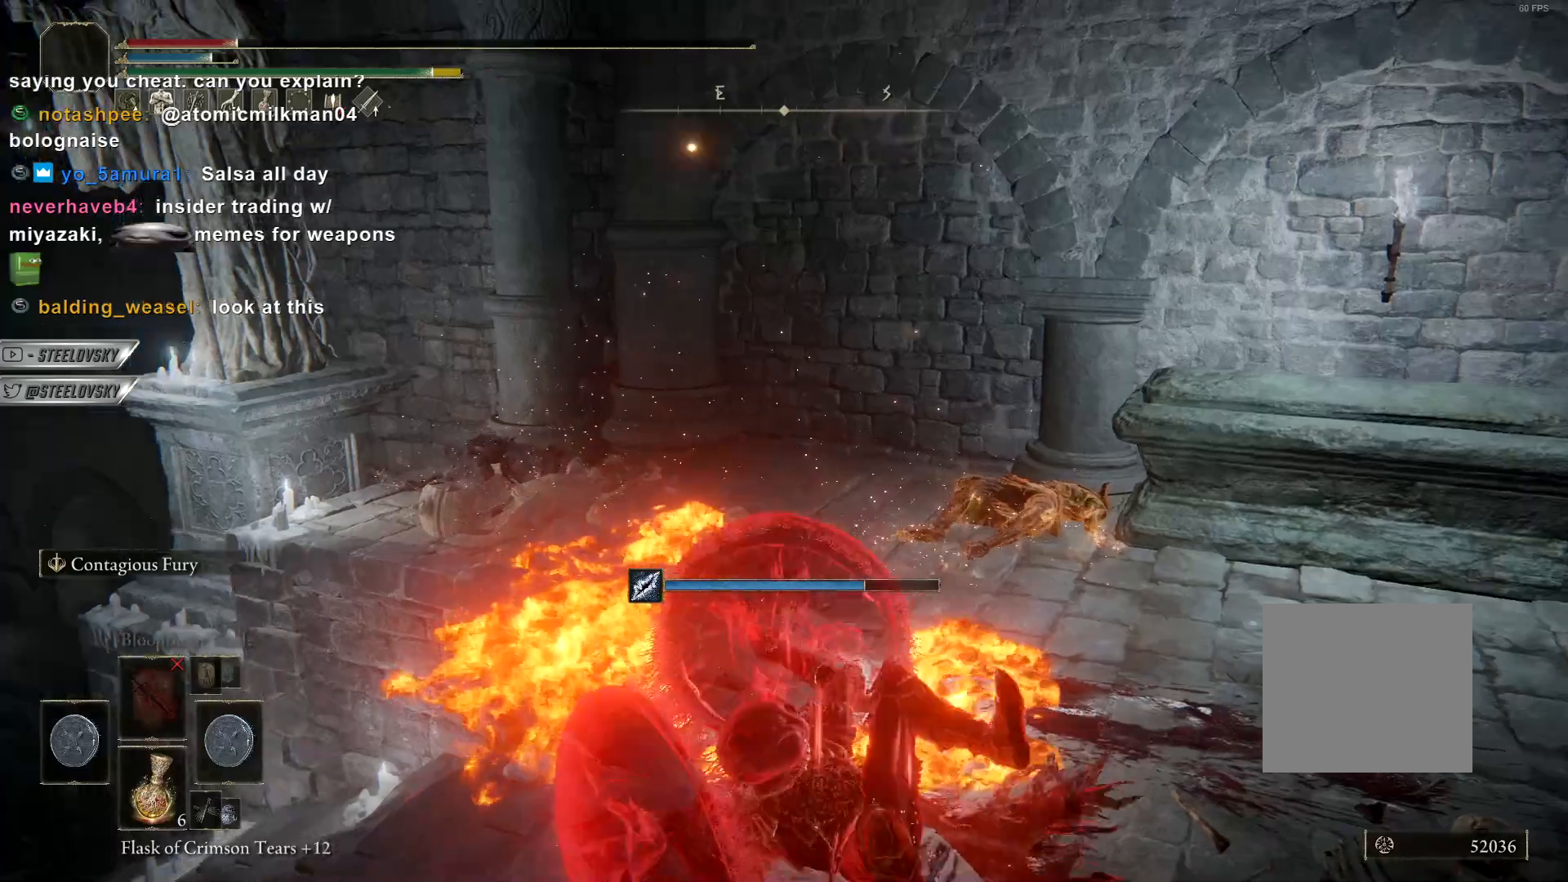
{"buttons": ["CIRCLE"], "left_stick": "up-left", "right_stick": "down-left", "events": [[83, "left_stick", "down-left"], [183, "left_stick", "left"], [300, "left_stick", "up-left"], [417, "right_stick", "down-left"]]}
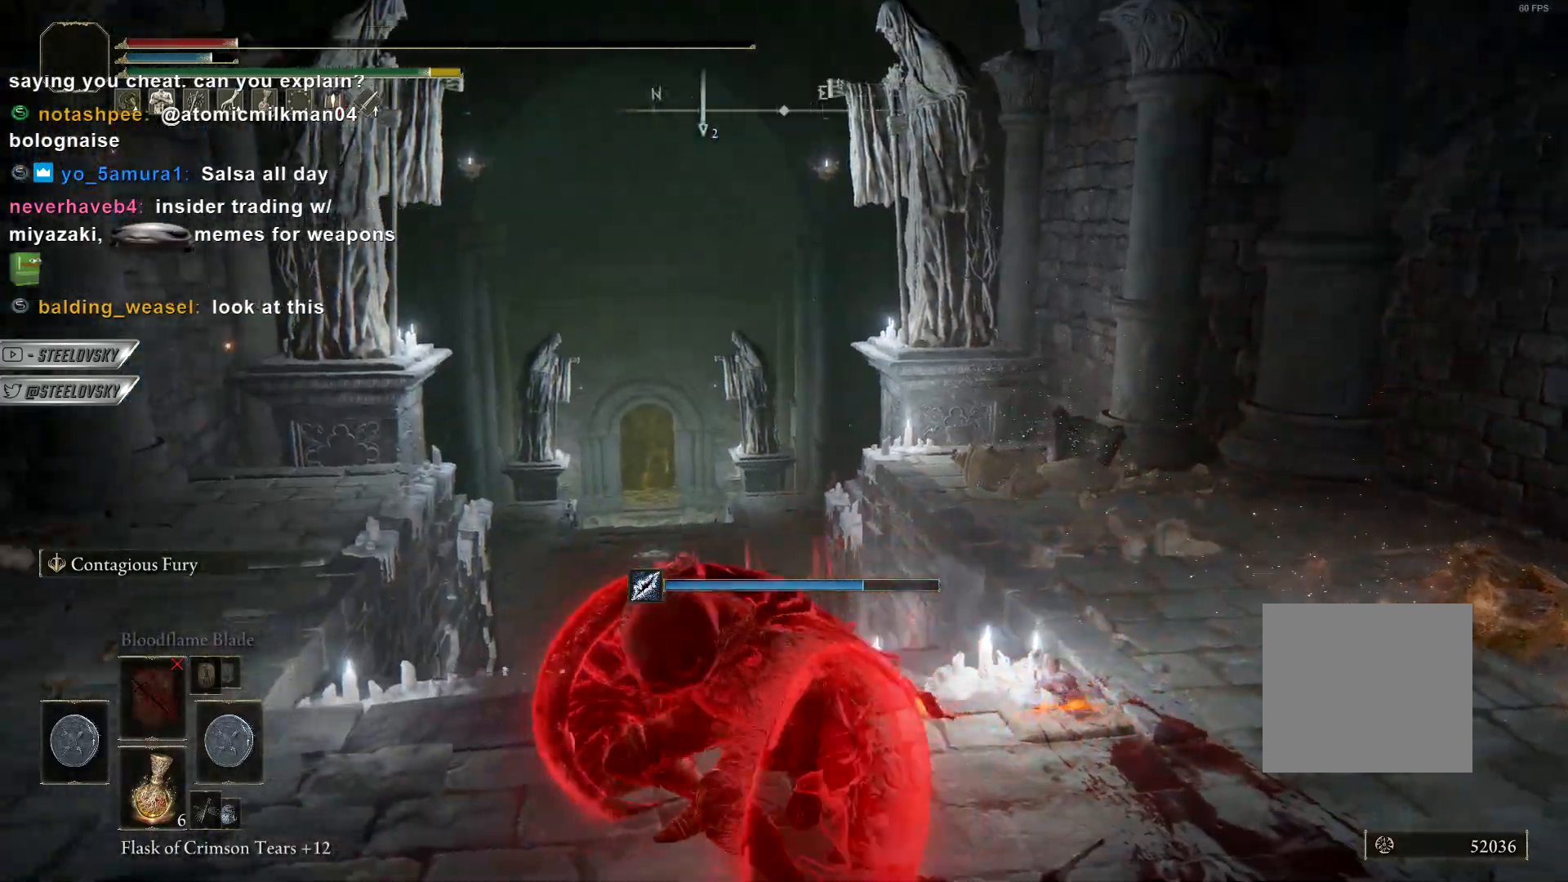
{"buttons": ["CIRCLE"], "left_stick": "up", "right_stick": "left", "events": [[33, "right_stick", "left"], [317, "left_stick", "up"], [367, "right_stick", "down"], [483, "right_stick", "left"]]}
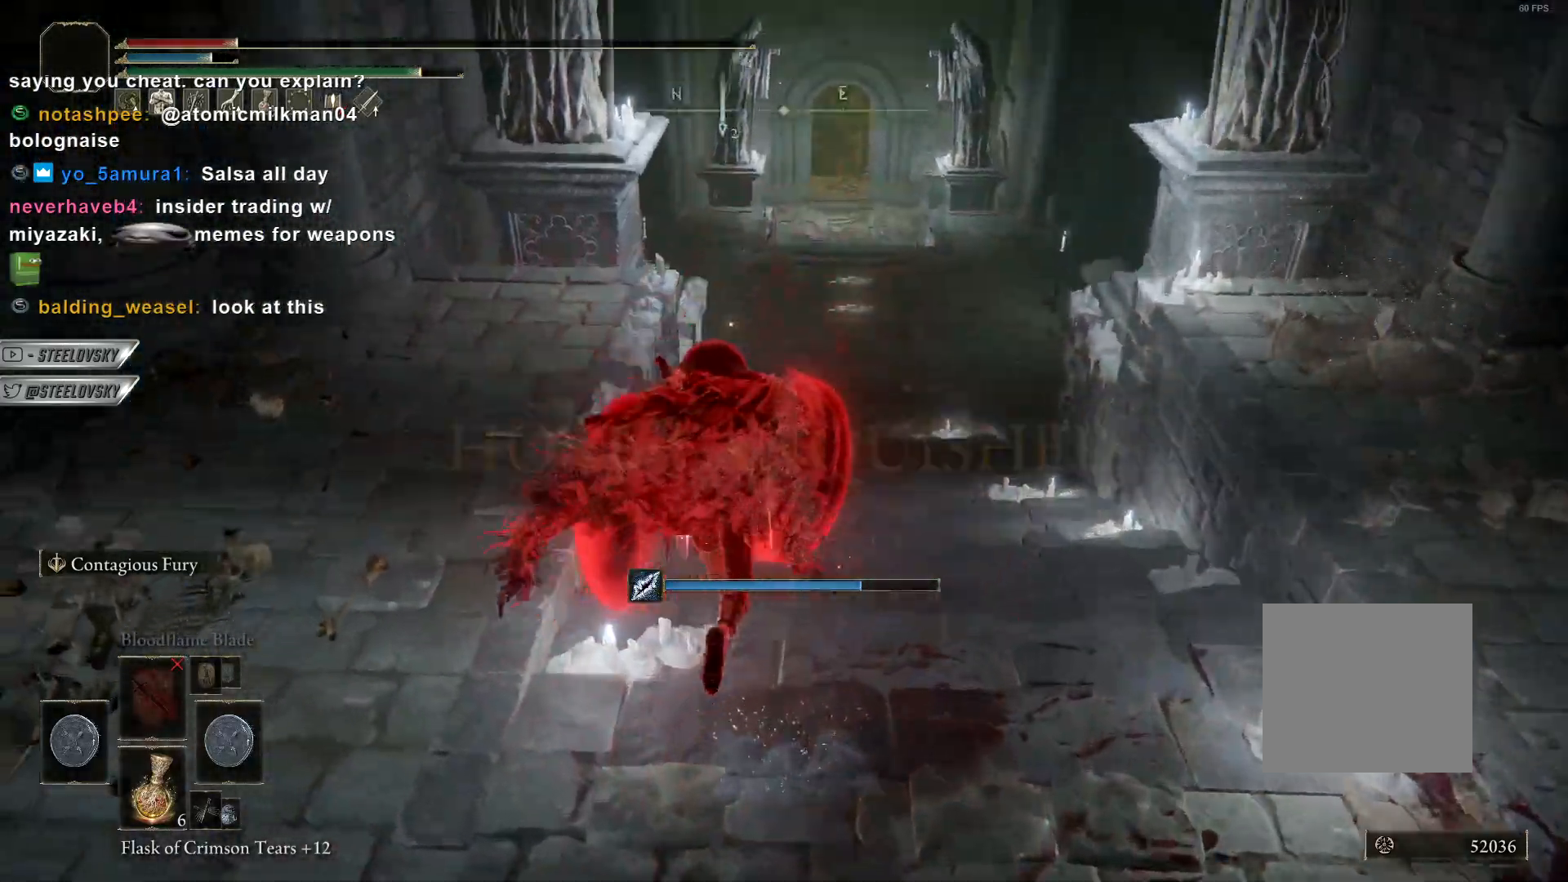
{"buttons": ["CIRCLE"], "left_stick": "up", "right_stick": "left", "events": []}
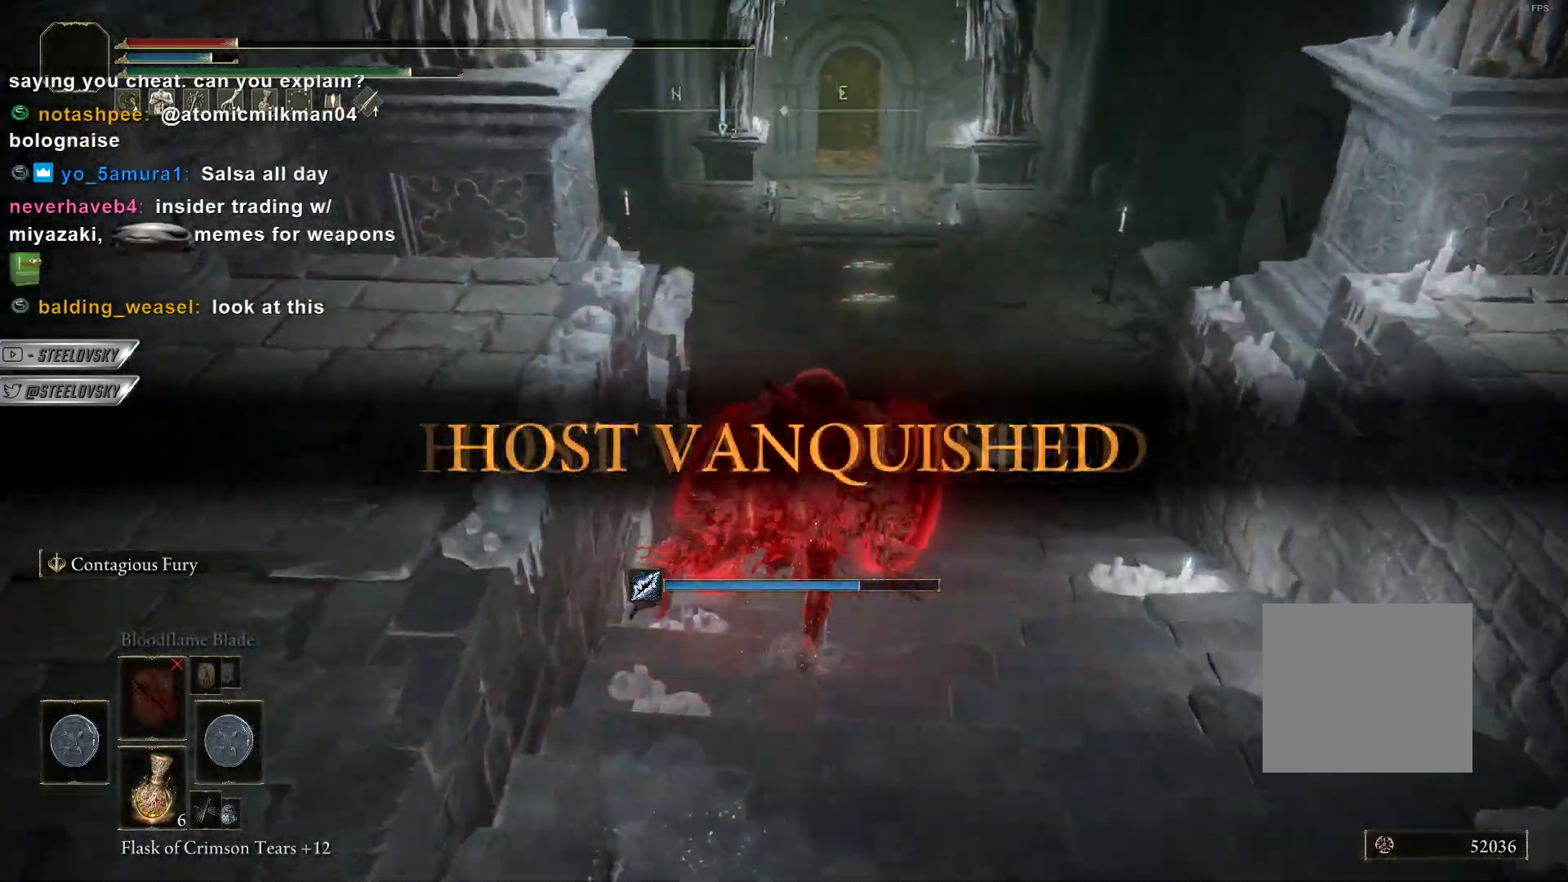
{"buttons": ["CIRCLE"], "left_stick": "up", "right_stick": "left", "events": []}
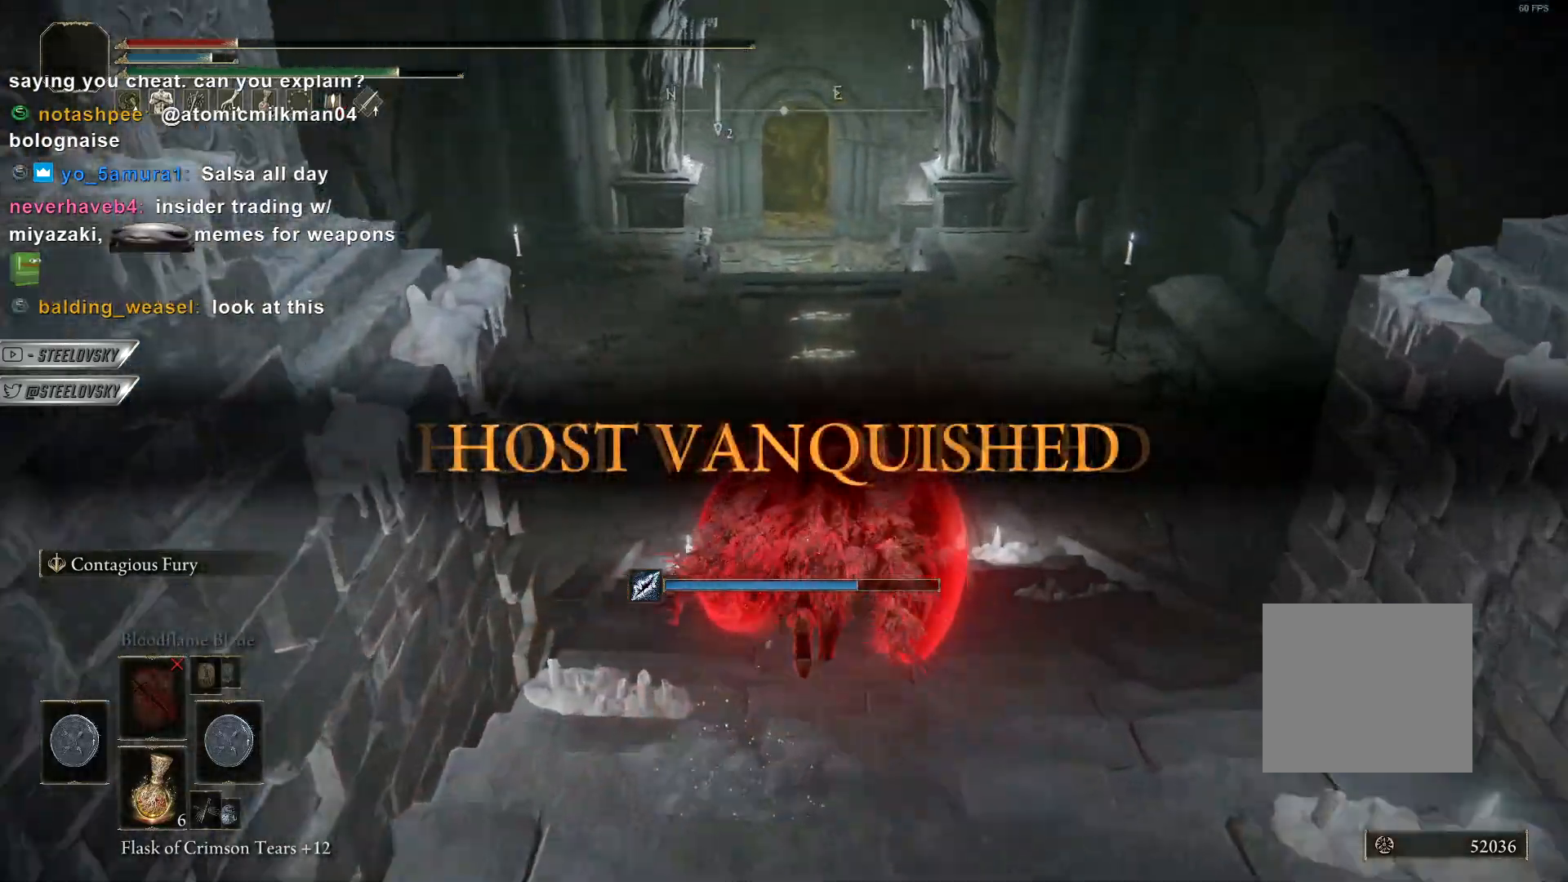
{"buttons": ["CIRCLE"], "left_stick": "down-right", "right_stick": "left", "events": [[383, "L3", "down"], [500, "L3", "up"], [500, "left_stick", "down-right"]]}
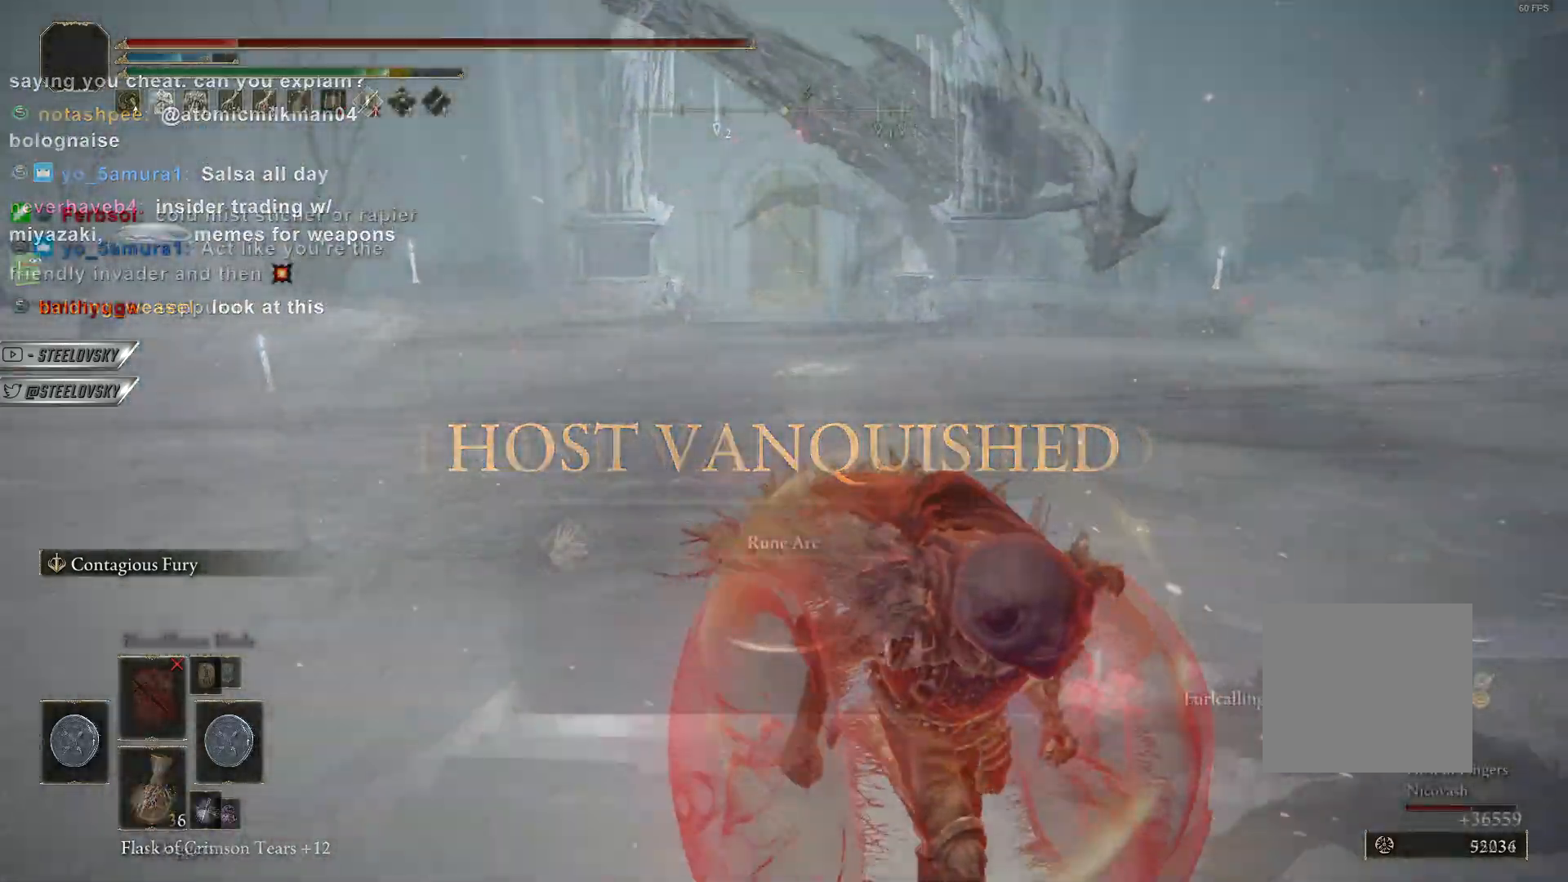
{"buttons": ["CIRCLE"], "left_stick": "down-right", "right_stick": "right", "events": [[317, "right_stick", "right"]]}
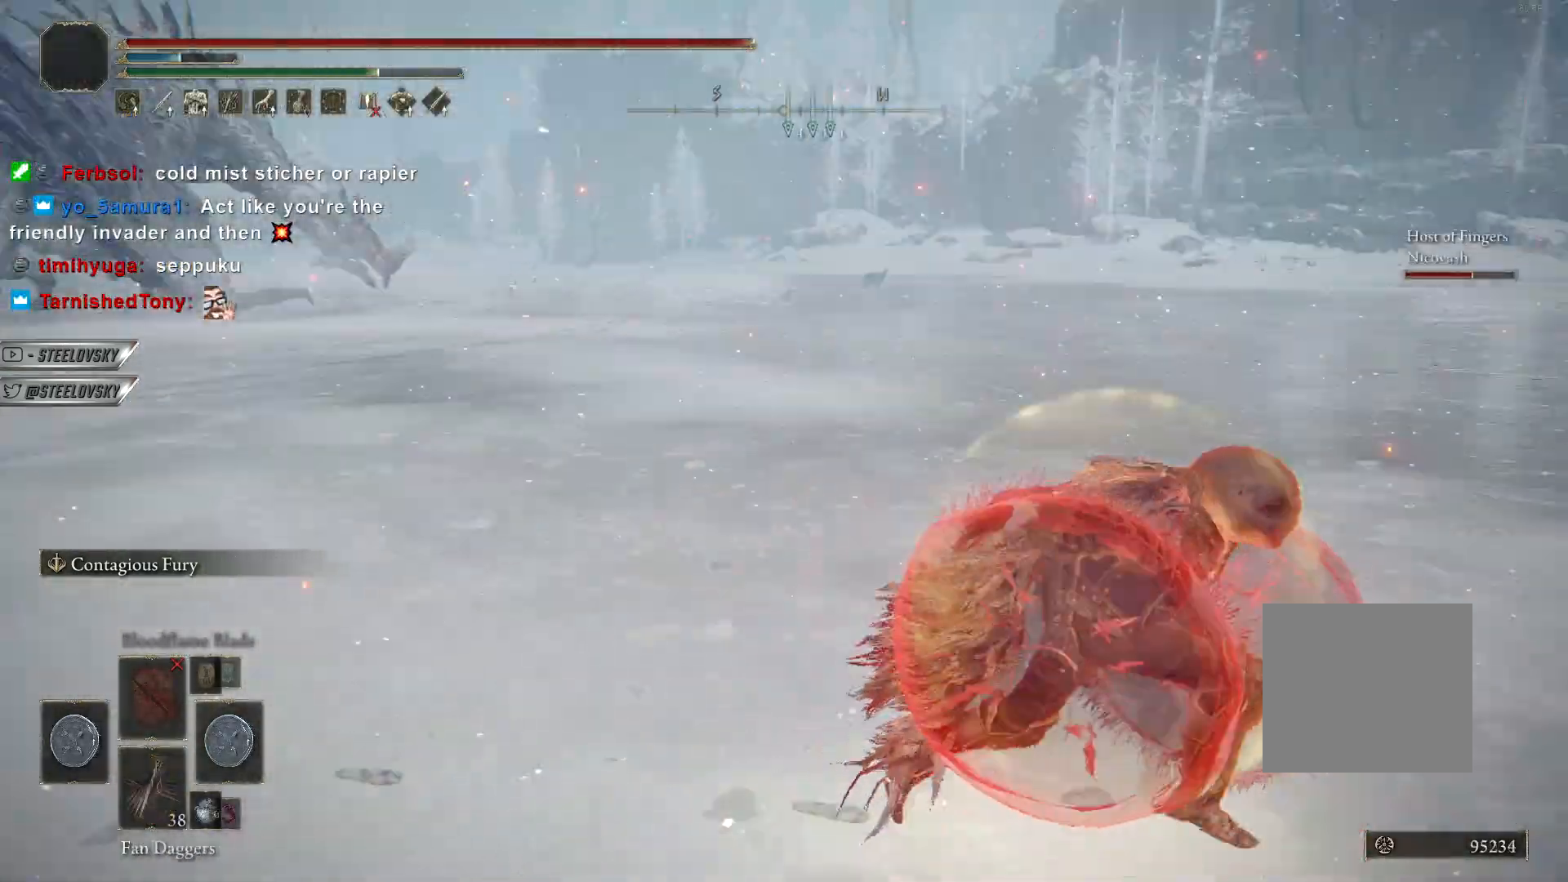
{"buttons": ["CIRCLE", "SQUARE"], "left_stick": "up-right", "right_stick": "center", "events": [[50, "left_stick", "up-right"], [100, "right_stick", "center"], [483, "SQUARE", "down"]]}
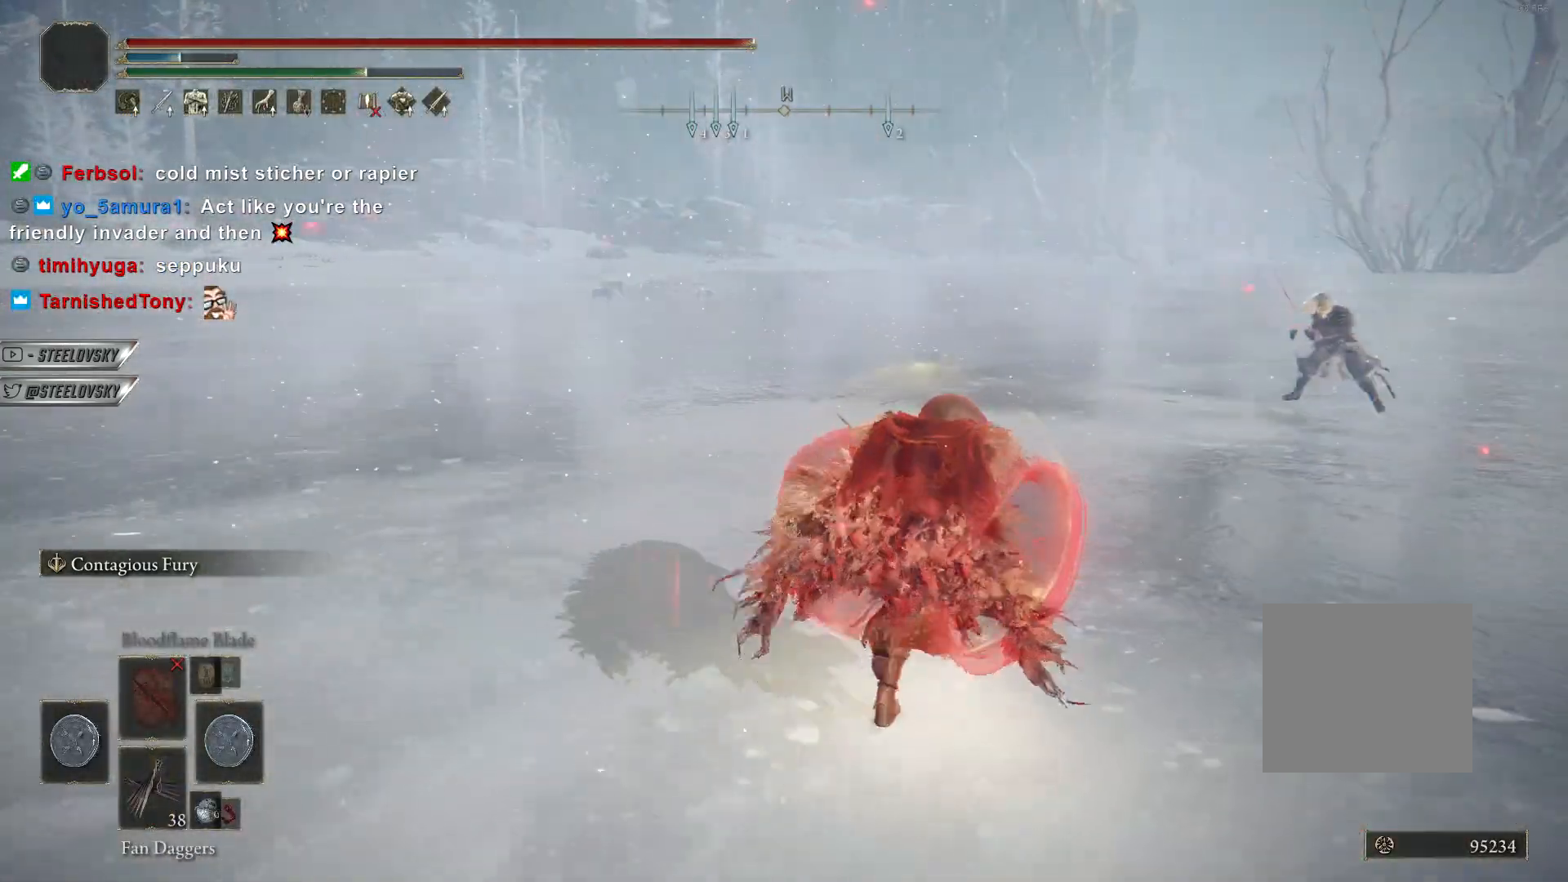
{"buttons": ["CIRCLE"], "left_stick": "up-right", "right_stick": "center", "events": [[50, "SQUARE", "up"], [200, "R3", "down"], [333, "R3", "up"]]}